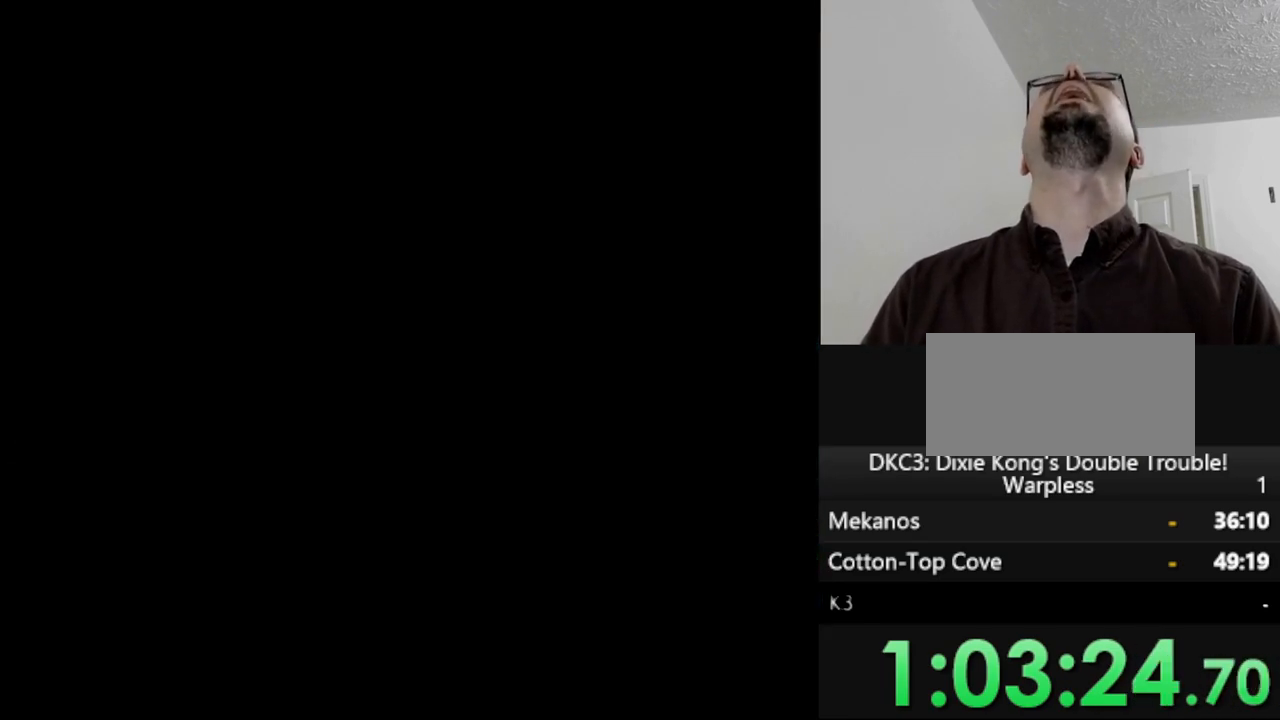
Gameplay with a controller (Nintendo layout); each line is a JSON object with the inputs held at the frame after it. "events" lists button and stick changes between this image and that frame as [ms after this image, input, new state], when the widget could be followed in between. Not read: L3 R3.
{"buttons": [], "events": []}
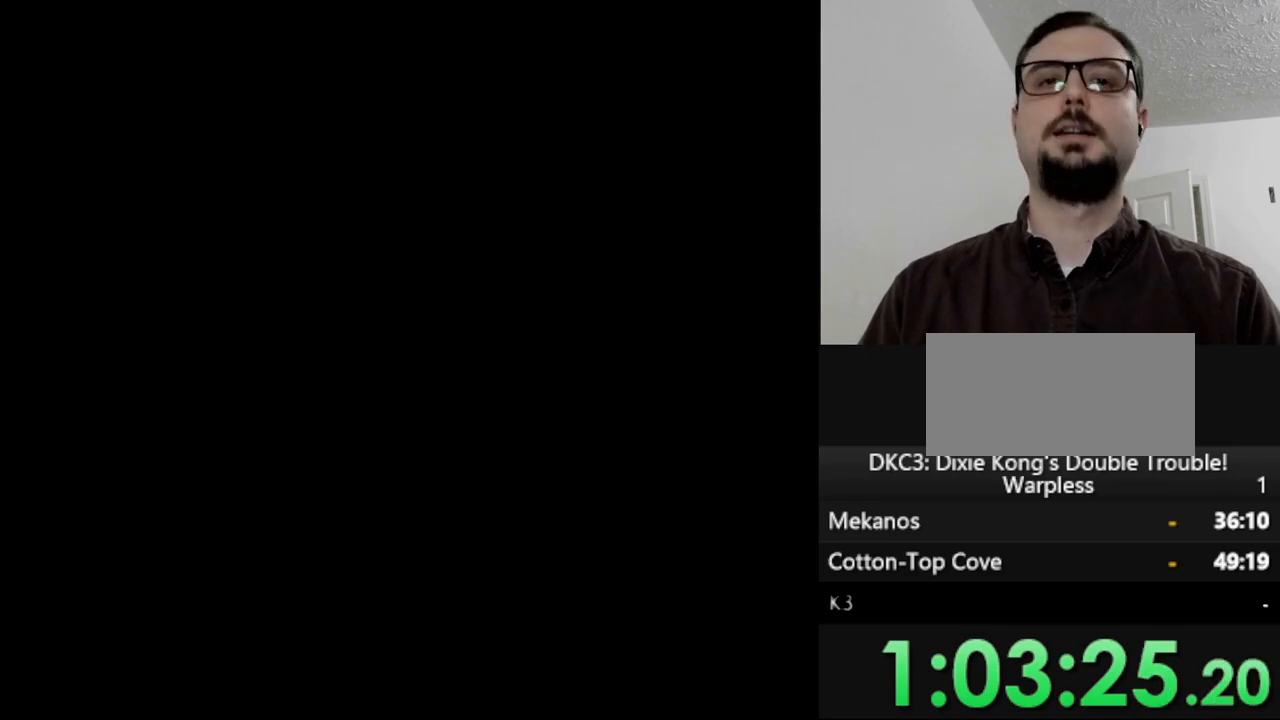
{"buttons": ["B"], "events": [[50, "B", "down"], [200, "B", "up"], [467, "B", "down"]]}
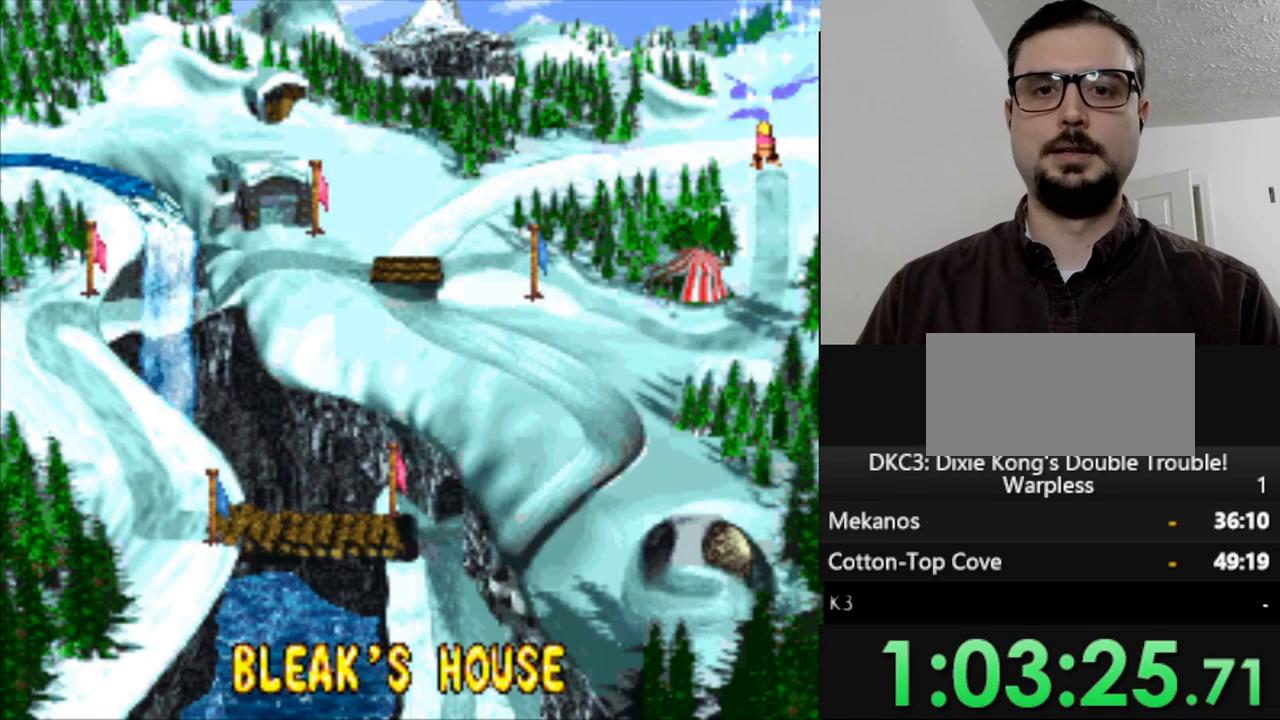
{"buttons": [], "events": [[83, "B", "up"], [167, "B", "down"], [283, "B", "up"], [383, "B", "down"], [483, "B", "up"]]}
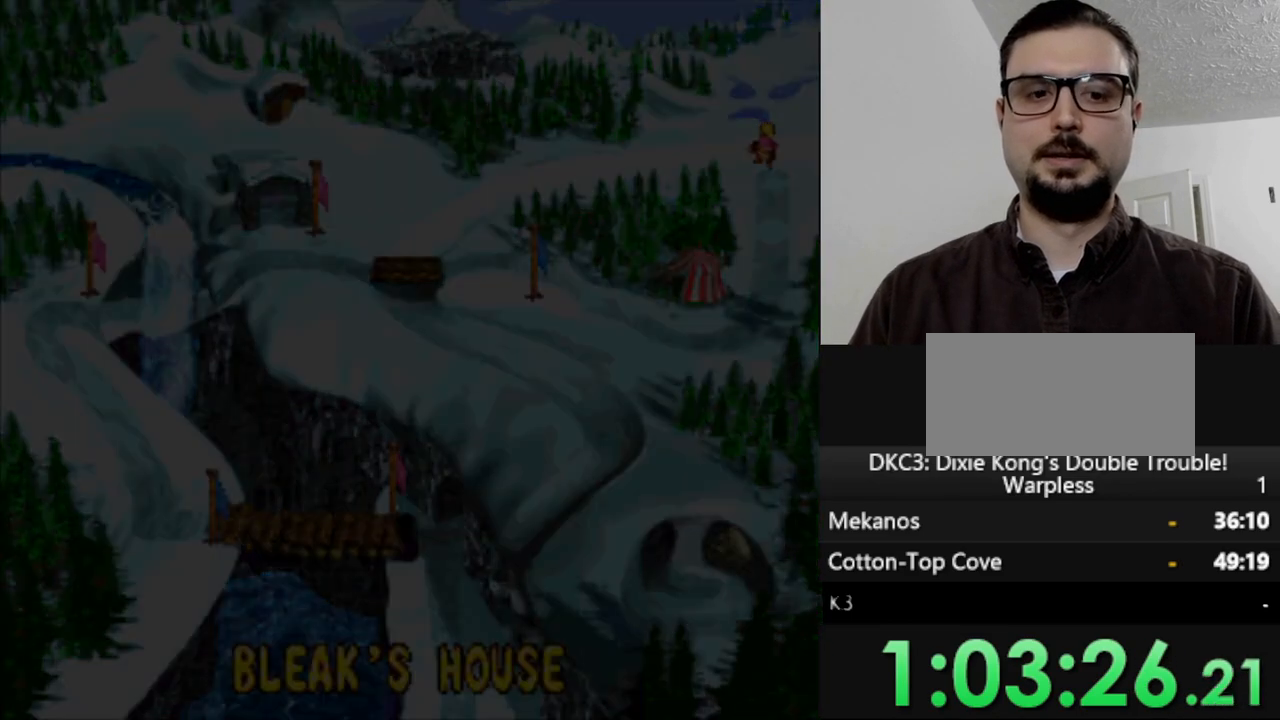
{"buttons": [], "events": []}
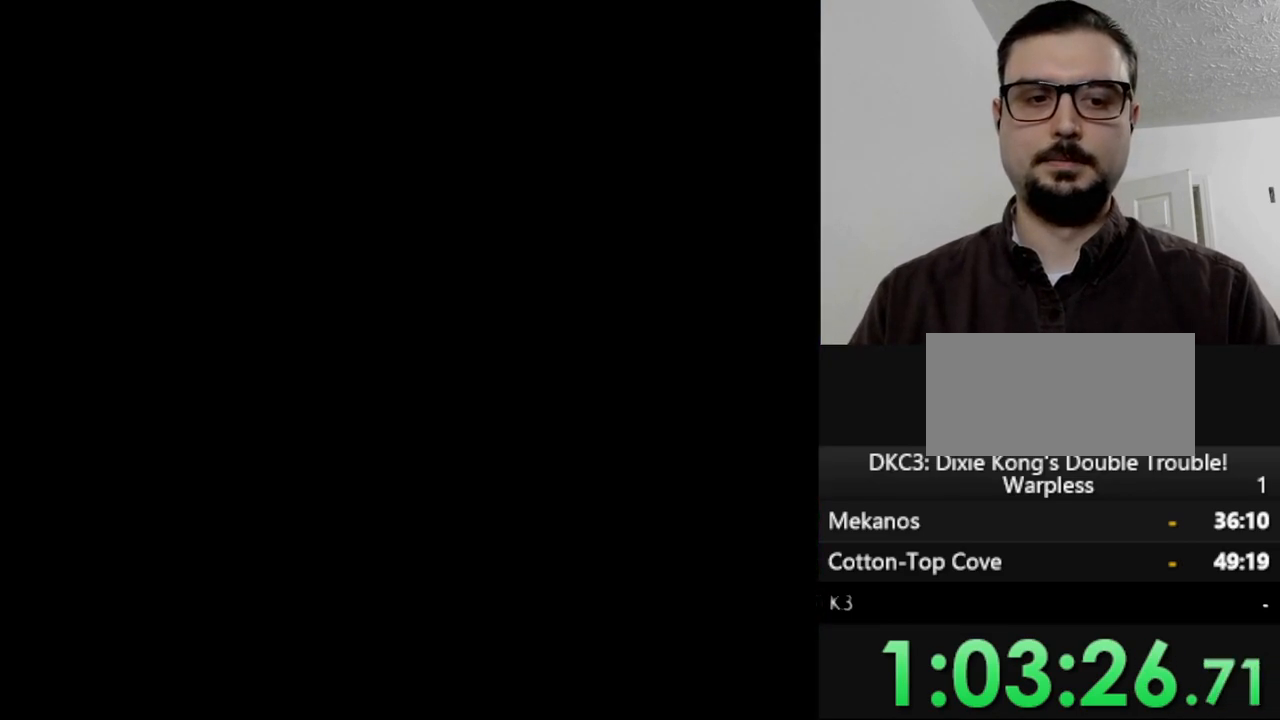
{"buttons": [], "events": []}
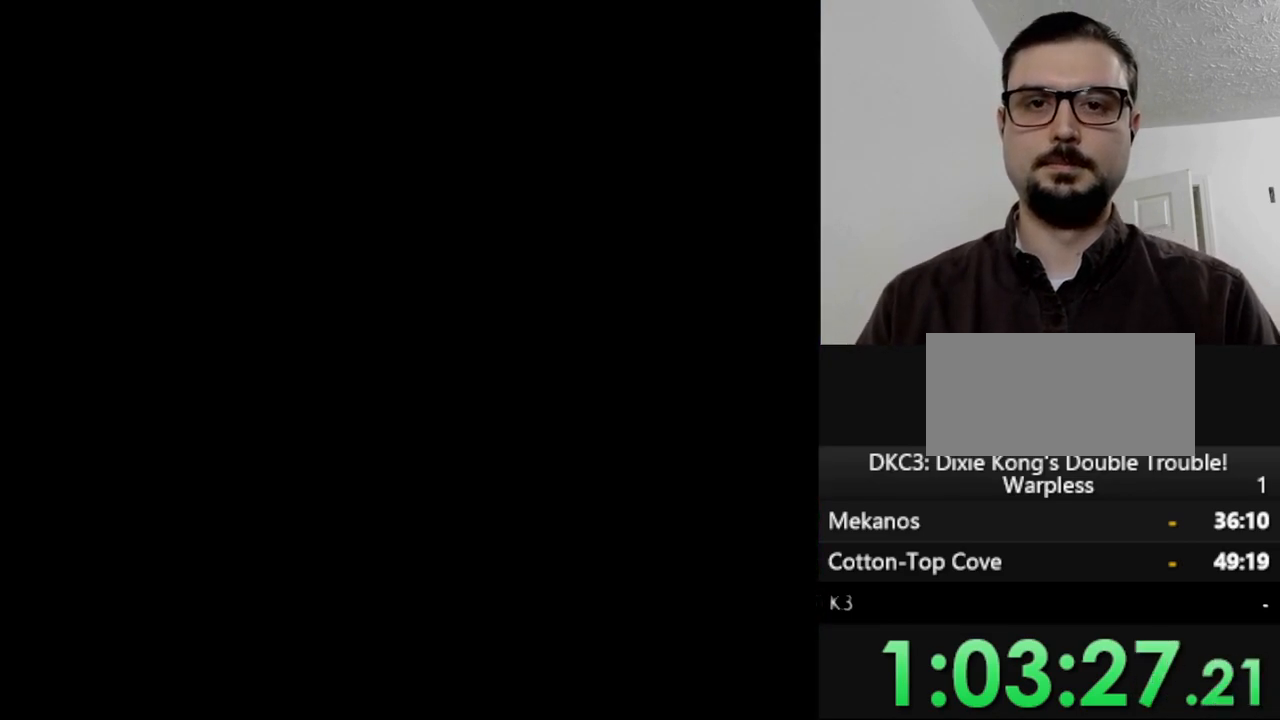
{"buttons": [], "events": []}
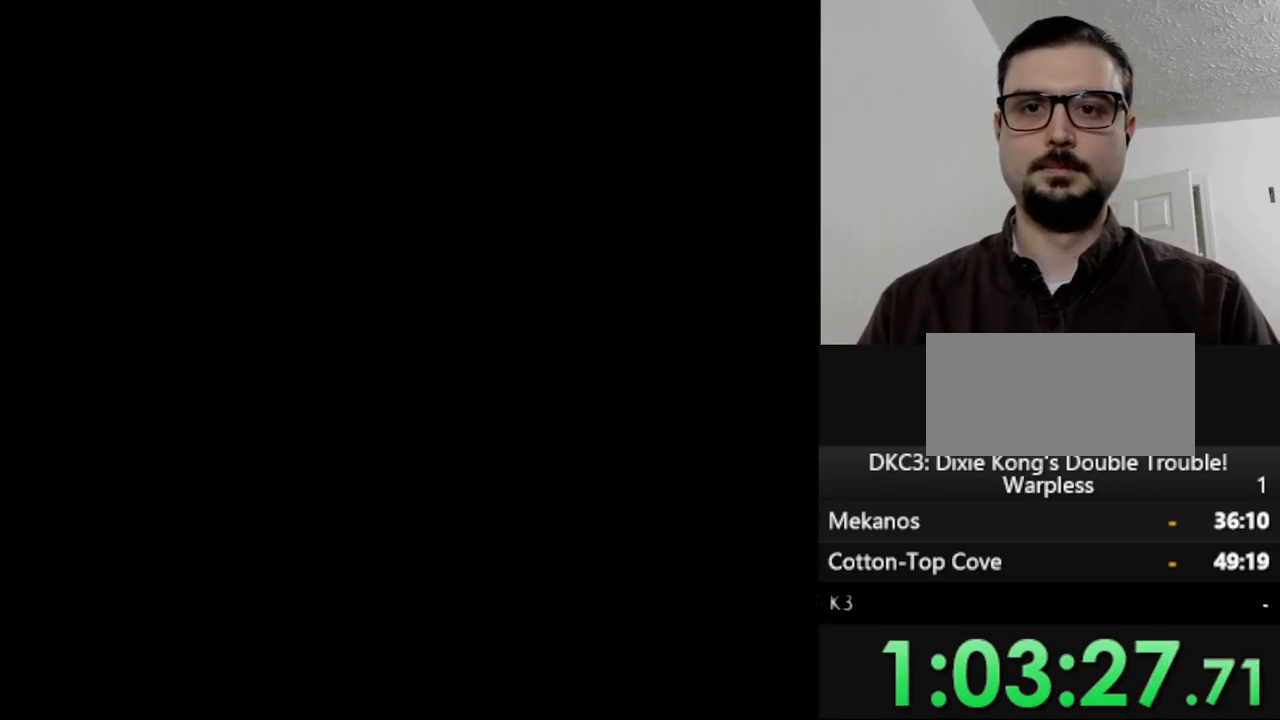
{"buttons": [], "events": []}
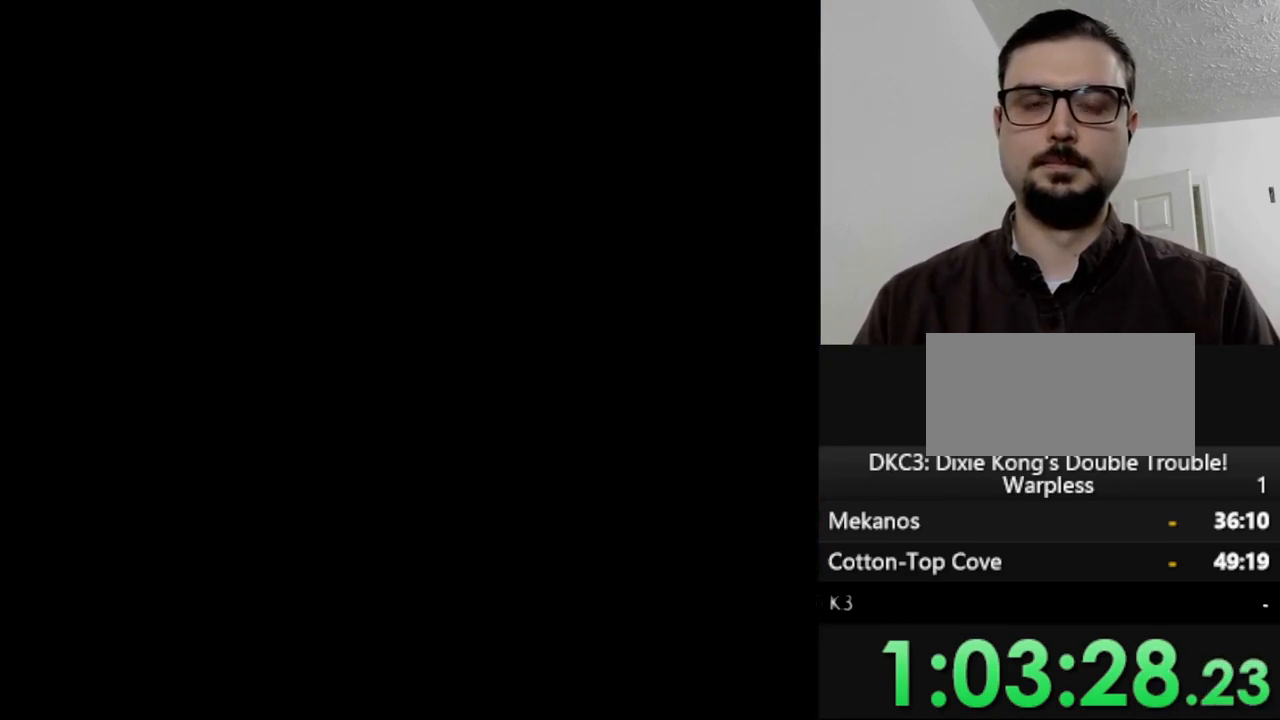
{"buttons": [], "events": []}
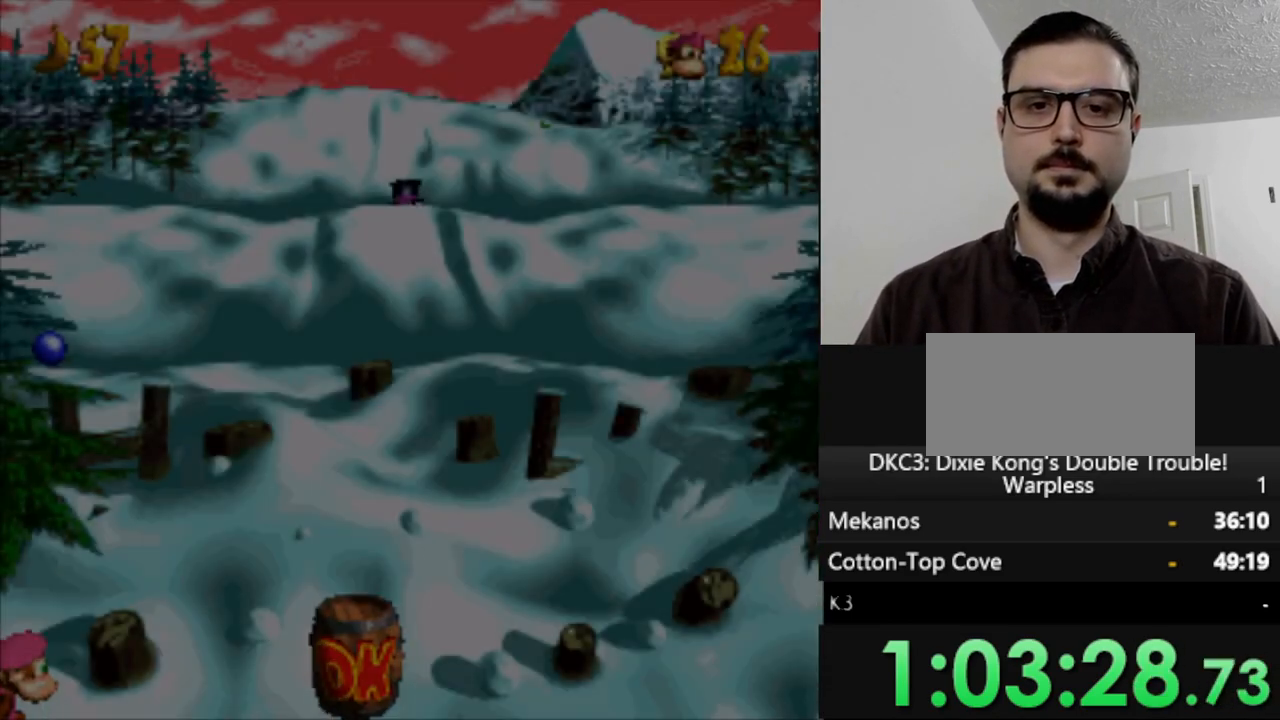
{"buttons": [], "events": []}
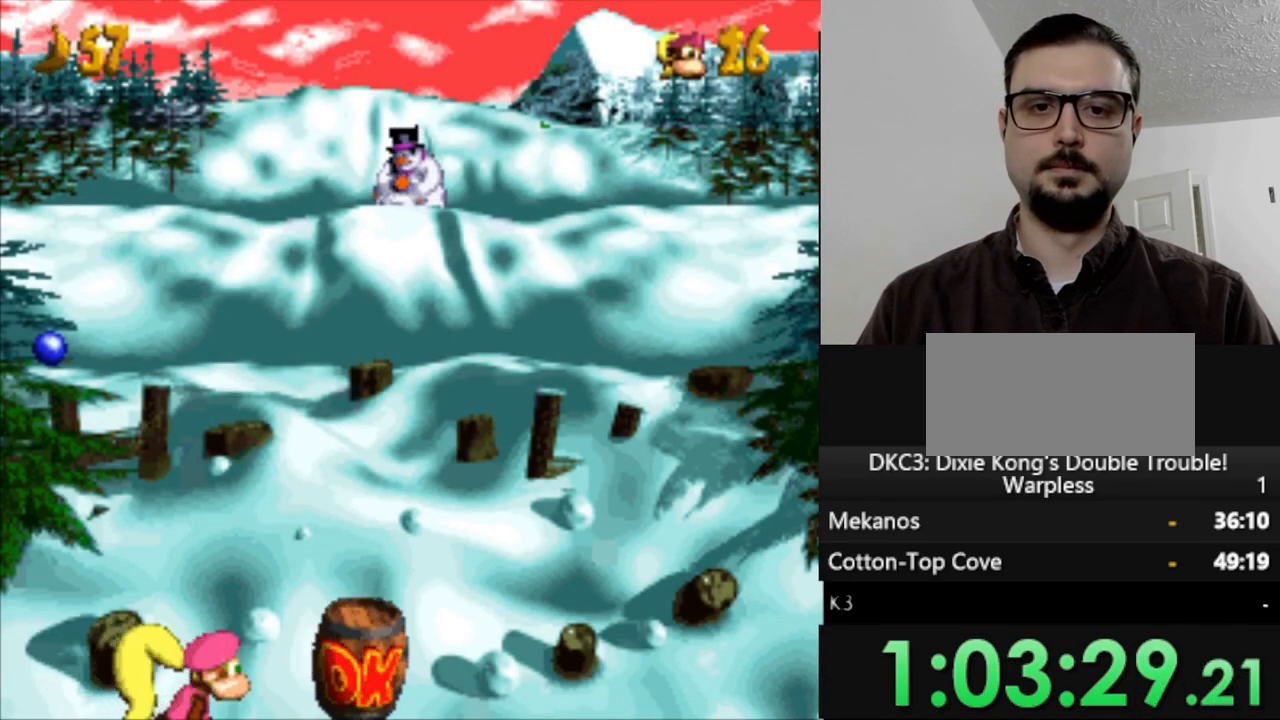
{"buttons": ["DPAD_UP"], "events": [[67, "DPAD_RIGHT", "down"], [250, "DPAD_RIGHT", "up"], [500, "DPAD_UP", "down"]]}
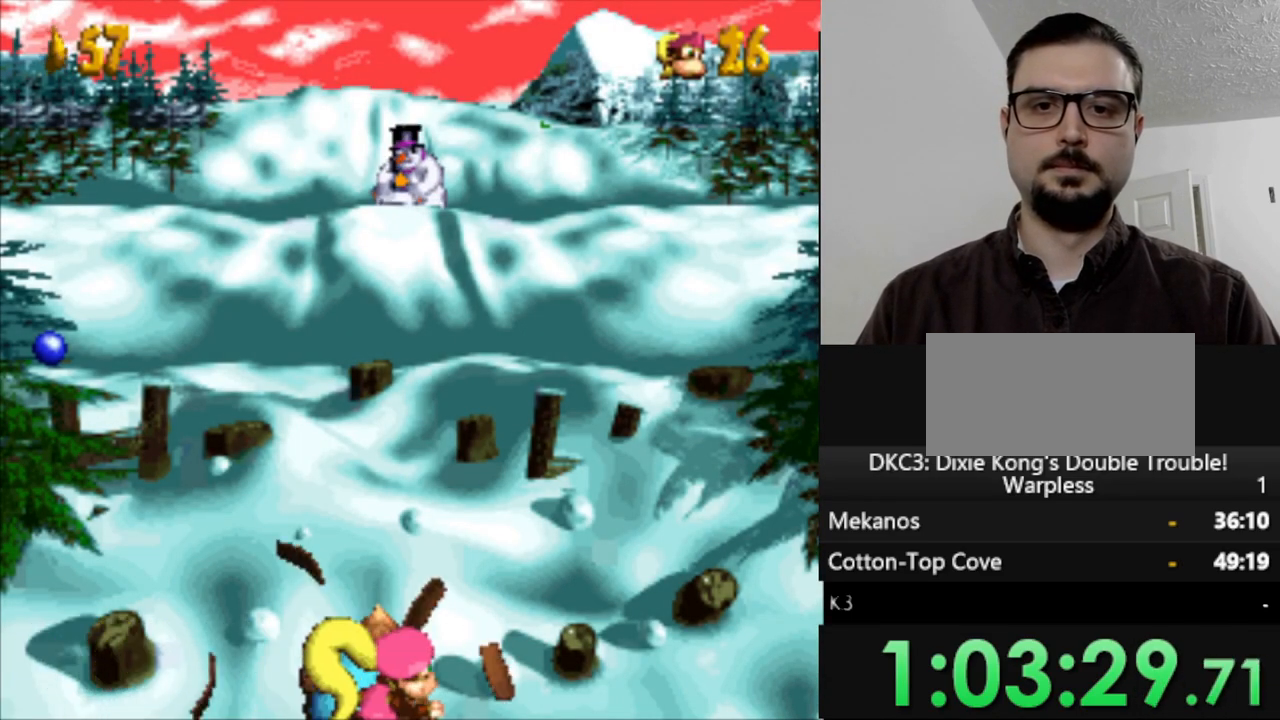
{"buttons": [], "events": [[133, "DPAD_UP", "up"], [250, "B", "down"], [350, "B", "up"]]}
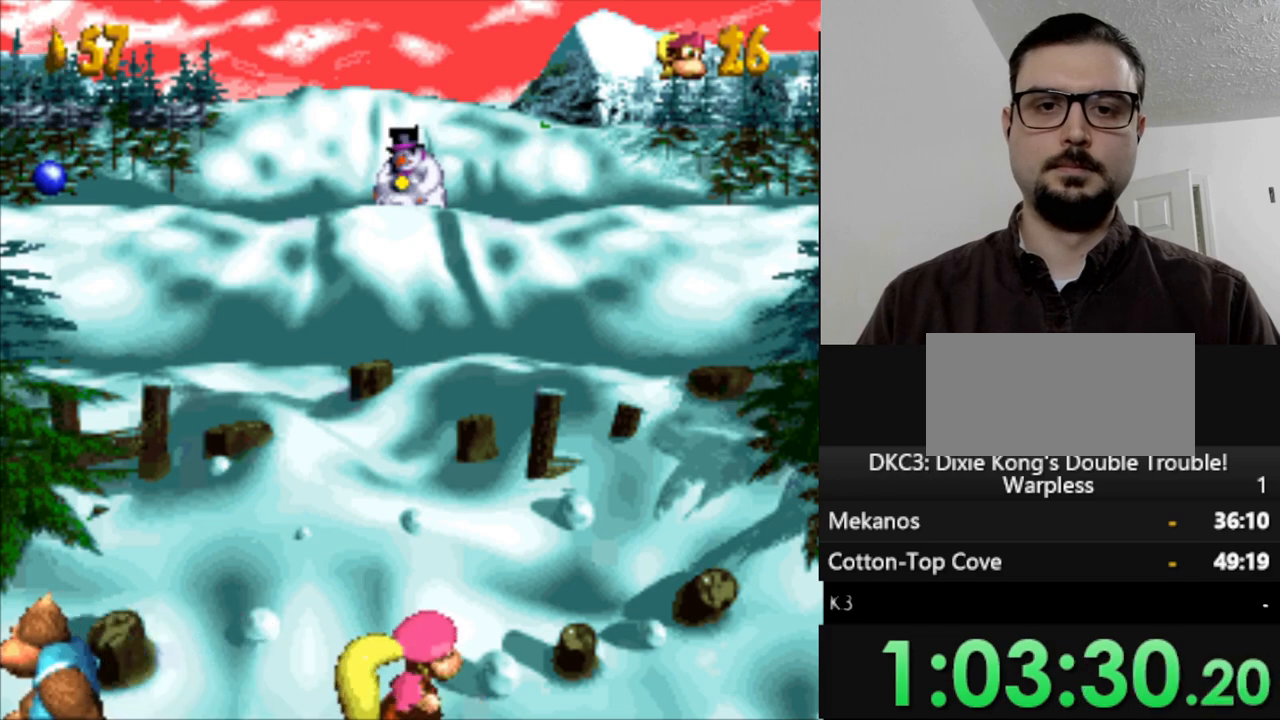
{"buttons": [], "events": [[117, "DPAD_LEFT", "down"], [233, "DPAD_LEFT", "up"], [267, "B", "down"], [367, "B", "up"]]}
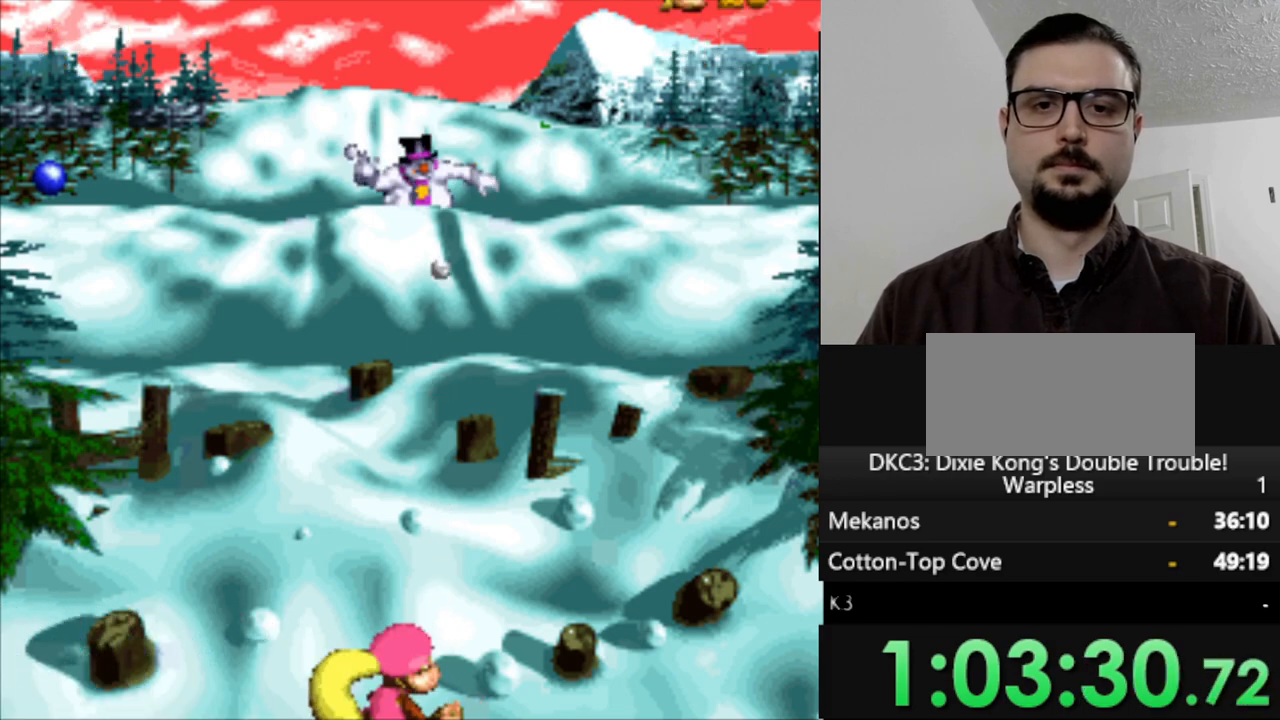
{"buttons": ["DPAD_RIGHT"], "events": [[150, "DPAD_RIGHT", "down"]]}
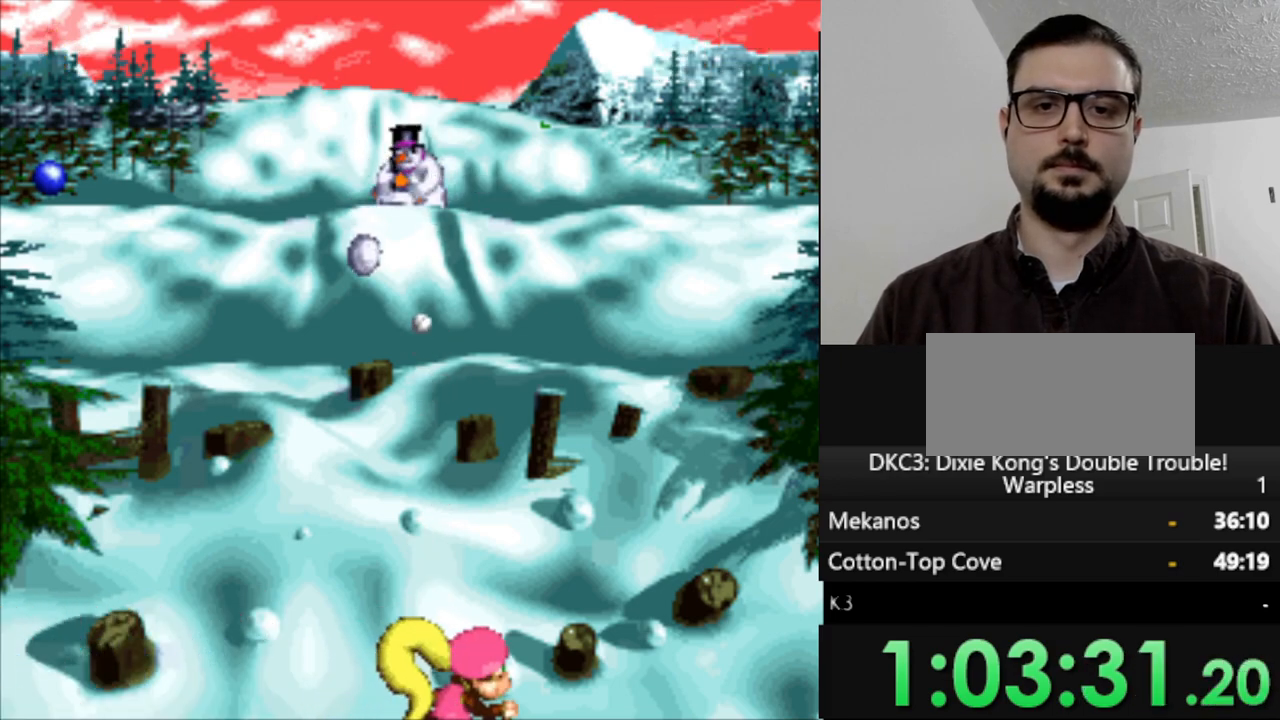
{"buttons": ["DPAD_LEFT"], "events": [[300, "DPAD_RIGHT", "up"], [467, "DPAD_LEFT", "down"]]}
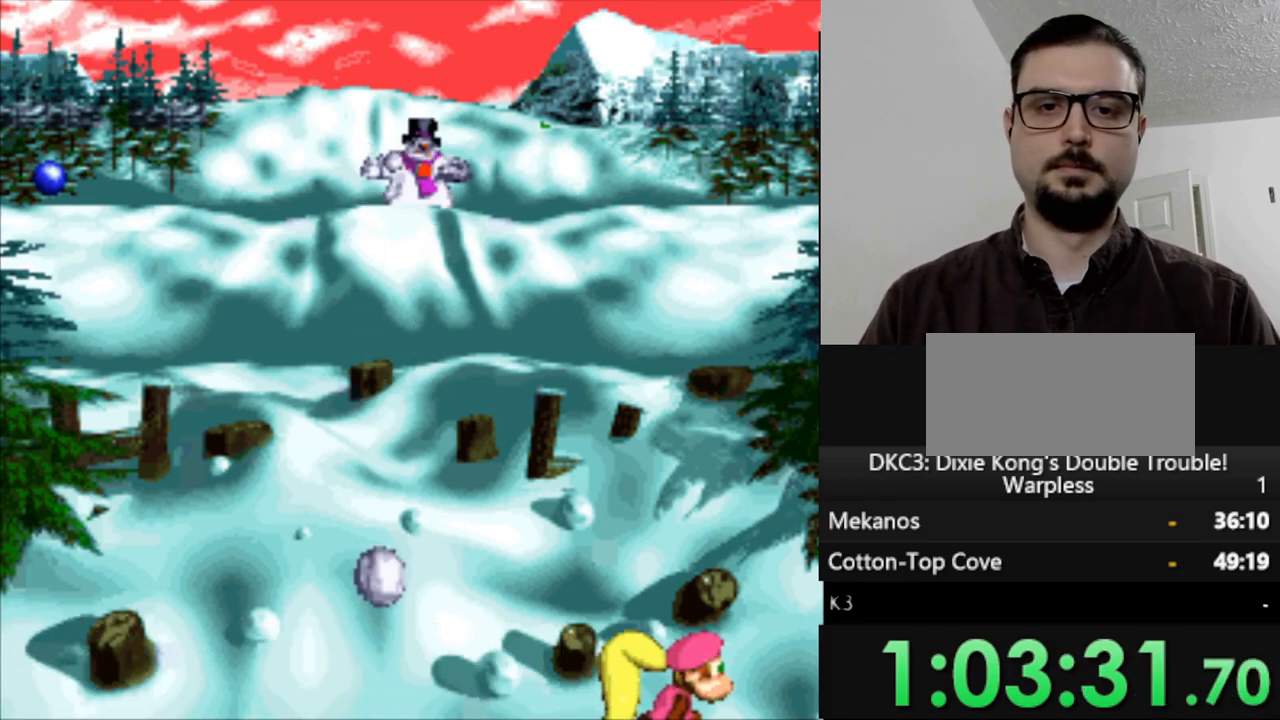
{"buttons": ["DPAD_LEFT"], "events": []}
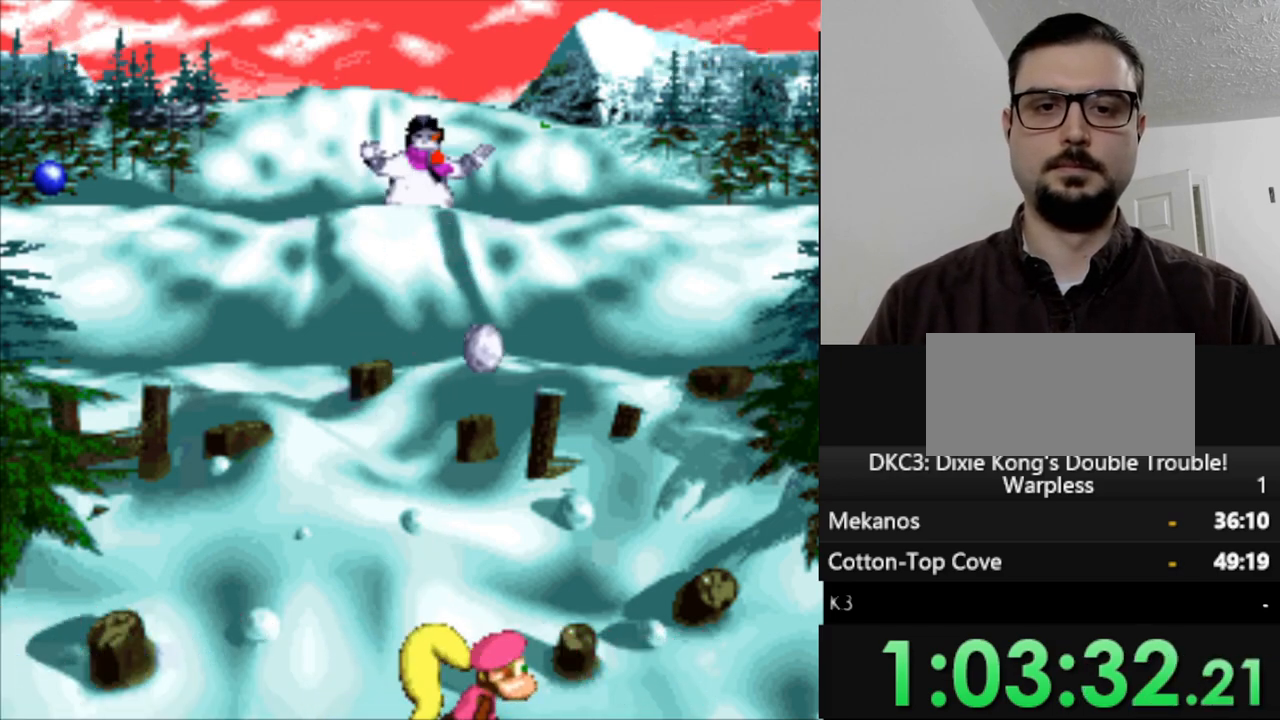
{"buttons": [], "events": [[133, "DPAD_LEFT", "up"]]}
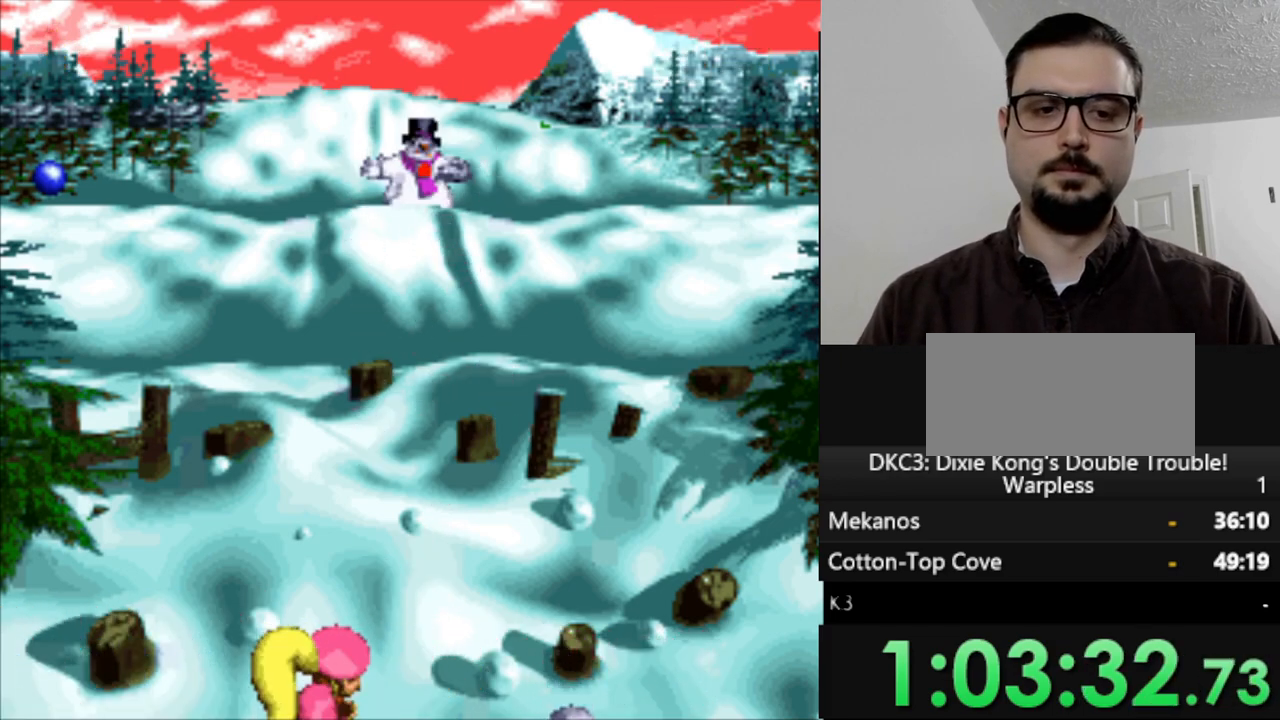
{"buttons": [], "events": []}
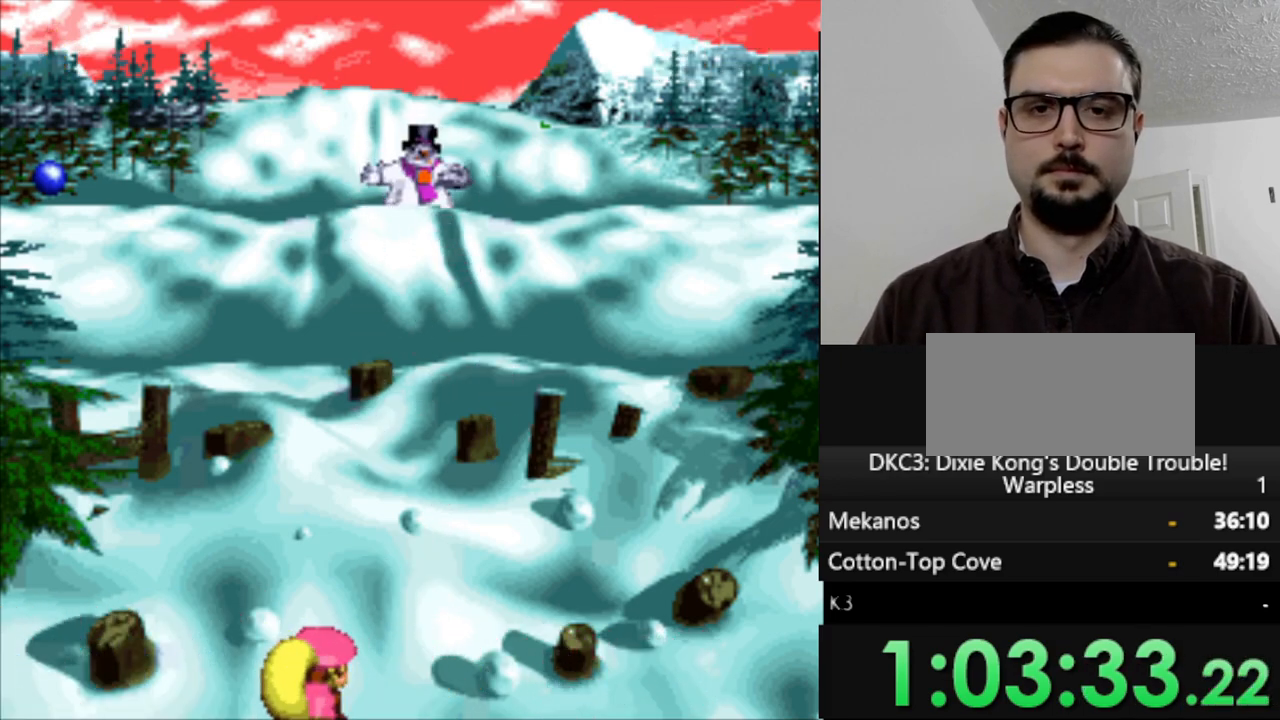
{"buttons": [], "events": []}
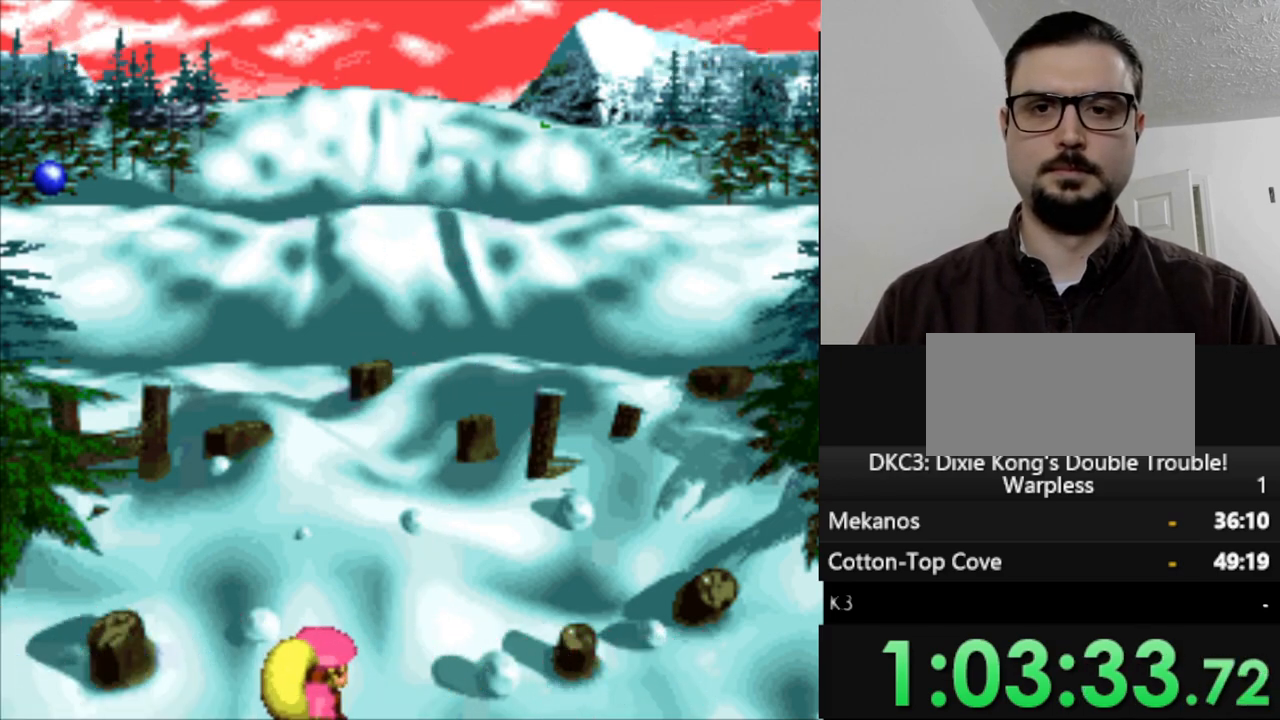
{"buttons": [], "events": []}
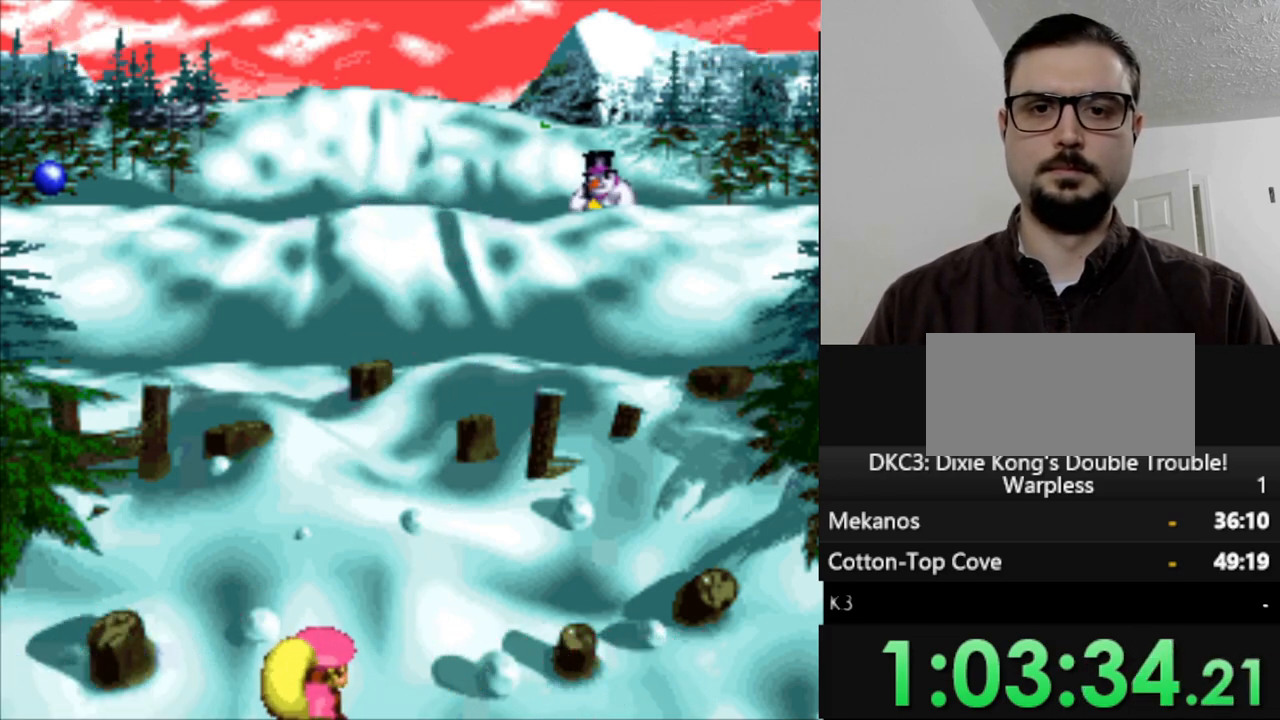
{"buttons": ["DPAD_RIGHT"], "events": [[83, "DPAD_RIGHT", "down"]]}
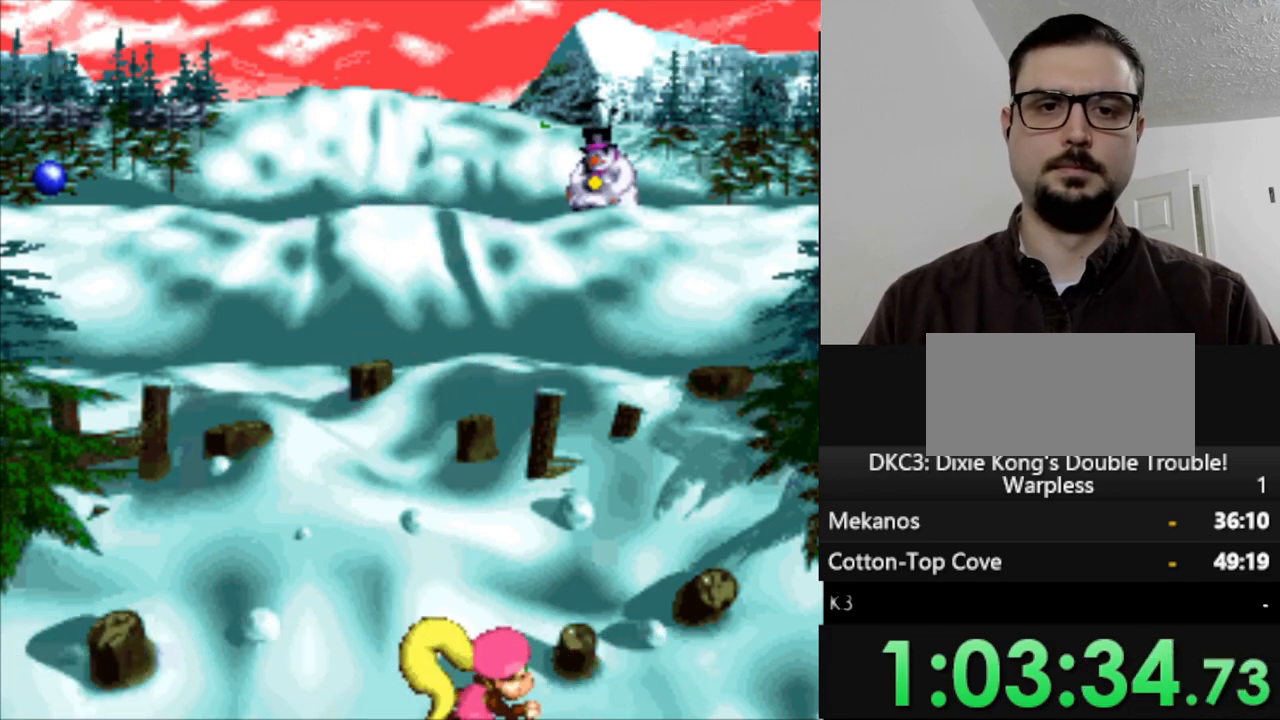
{"buttons": ["DPAD_LEFT"], "events": [[133, "B", "down"], [150, "DPAD_RIGHT", "up"], [200, "B", "up"], [333, "DPAD_LEFT", "down"]]}
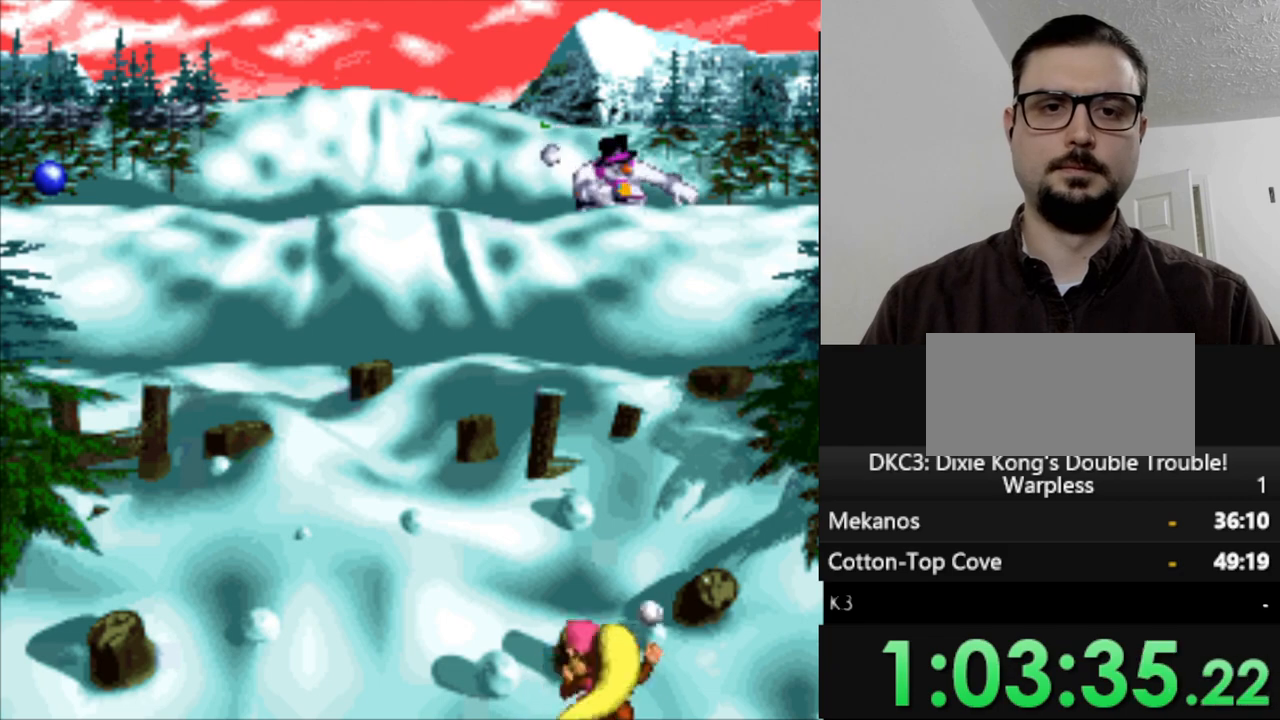
{"buttons": [], "events": [[500, "DPAD_LEFT", "up"]]}
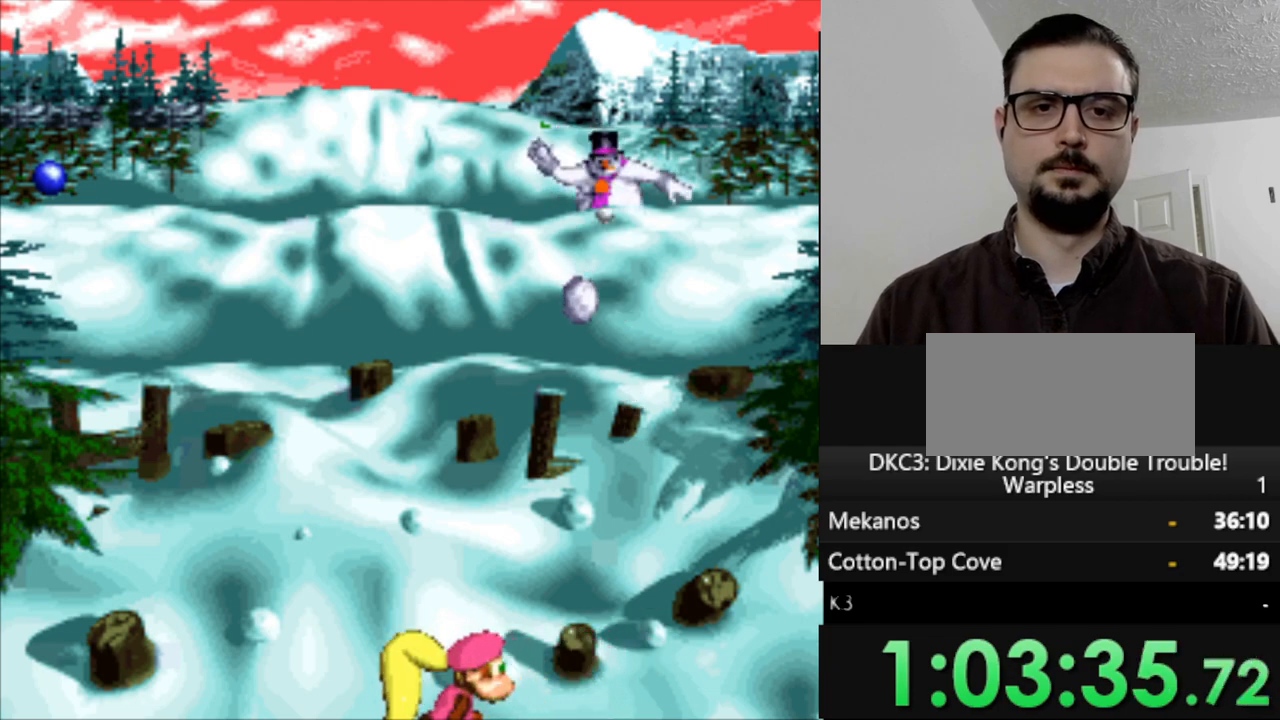
{"buttons": ["DPAD_LEFT"], "events": [[367, "DPAD_LEFT", "down"]]}
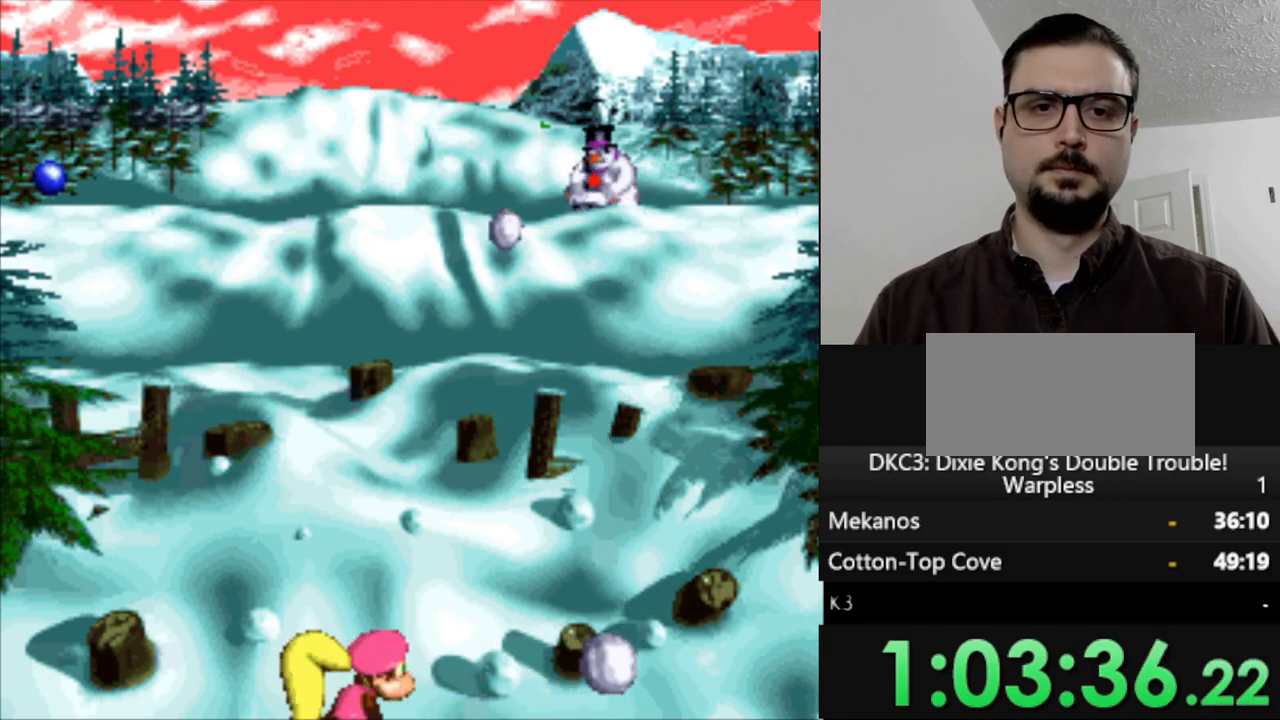
{"buttons": [], "events": [[300, "DPAD_LEFT", "up"]]}
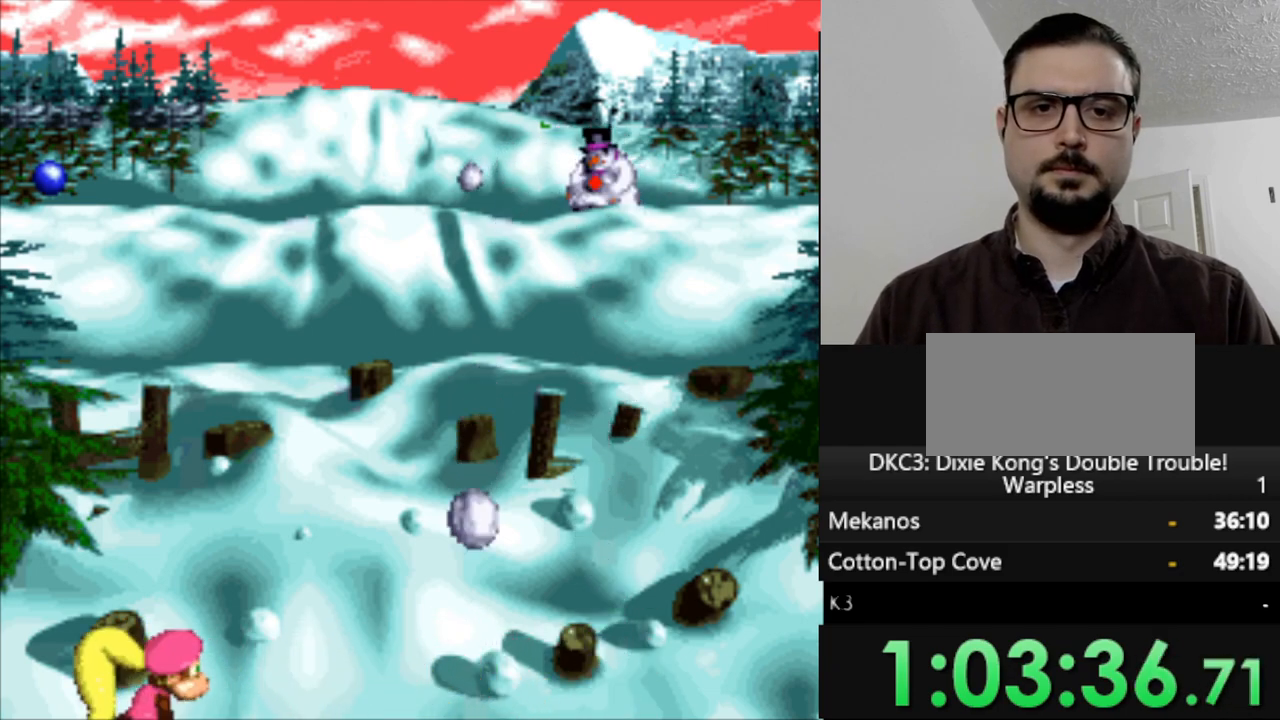
{"buttons": ["DPAD_RIGHT"], "events": [[183, "DPAD_RIGHT", "down"]]}
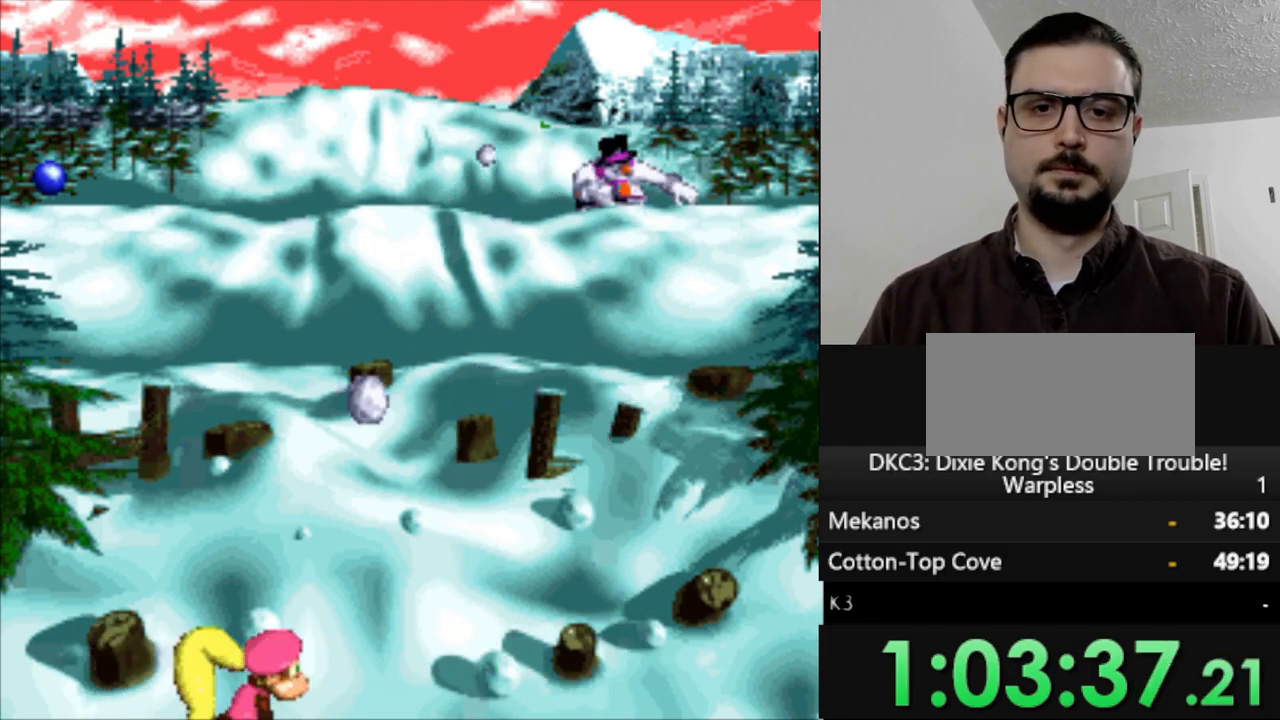
{"buttons": ["DPAD_RIGHT"], "events": []}
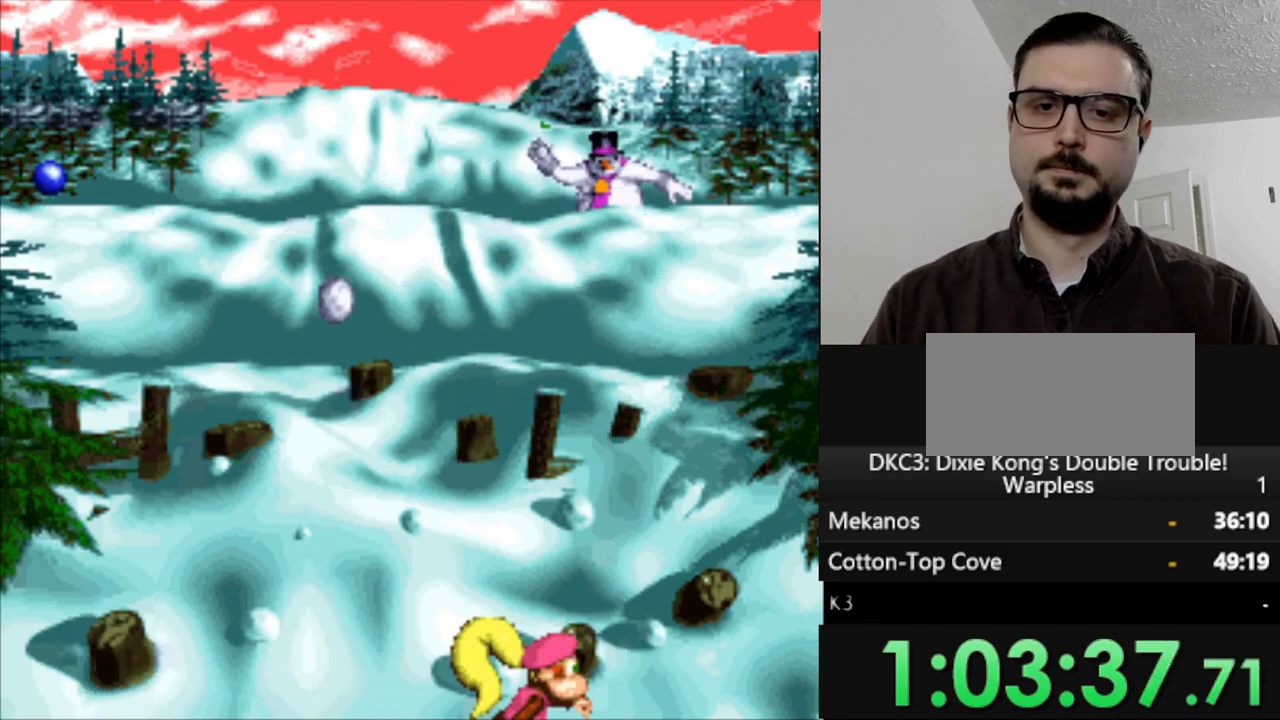
{"buttons": ["DPAD_LEFT"], "events": [[17, "DPAD_RIGHT", "up"], [250, "DPAD_LEFT", "down"]]}
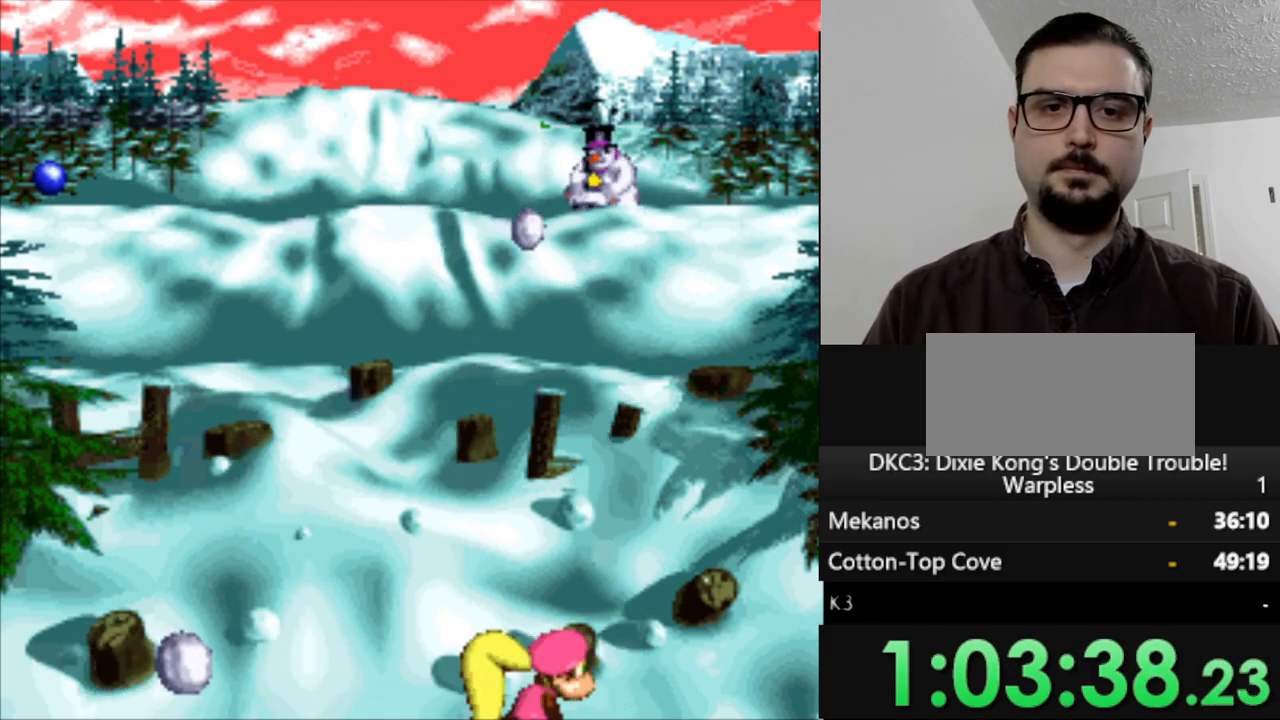
{"buttons": [], "events": [[317, "DPAD_LEFT", "up"]]}
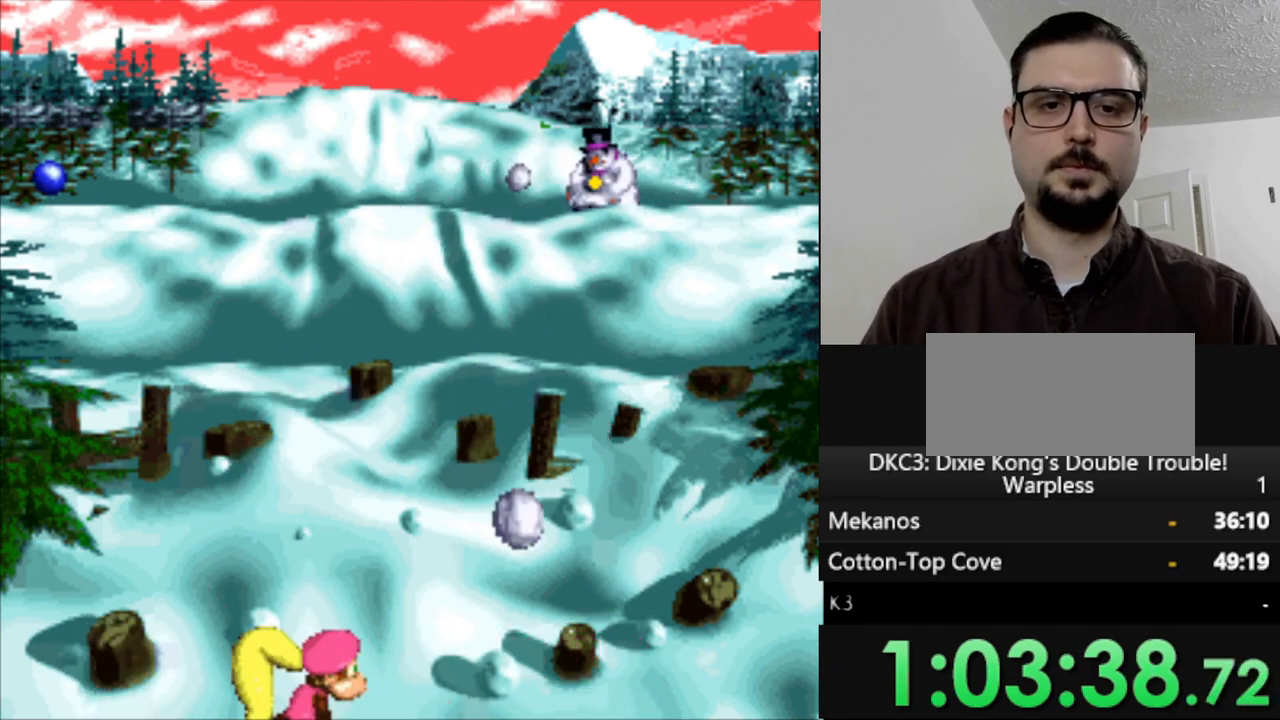
{"buttons": [], "events": []}